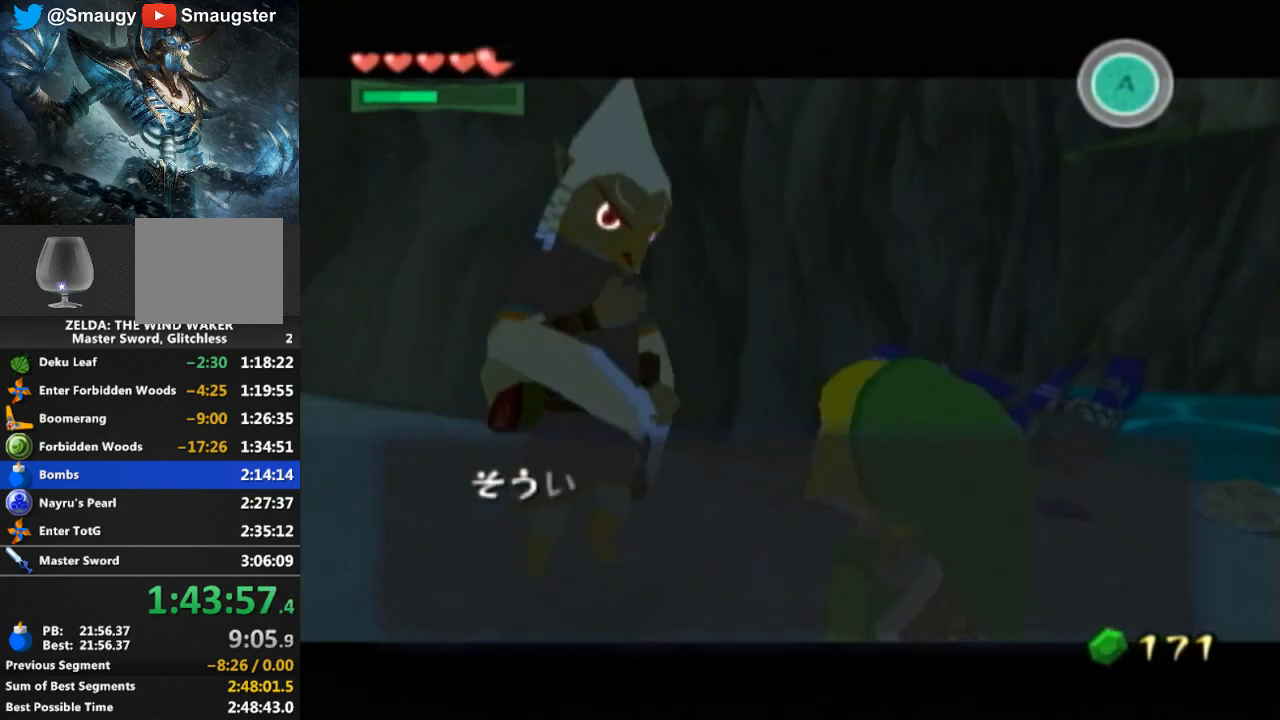
Gameplay with a controller (Nintendo layout); each line is a JSON object with the inputs held at the frame after it. "events" lists button and stick changes between this image and that frame as [ms after this image, input, new state], when the widget could be followed in between. Not read: L3 R3.
{"buttons": ["B"], "left_stick": "center", "right_stick": "center", "events": [[33, "B", "down"], [67, "B", "up"], [133, "B", "down"], [167, "B", "up"], [233, "B", "down"], [300, "B", "up"], [367, "B", "down"], [433, "B", "up"], [500, "B", "down"]]}
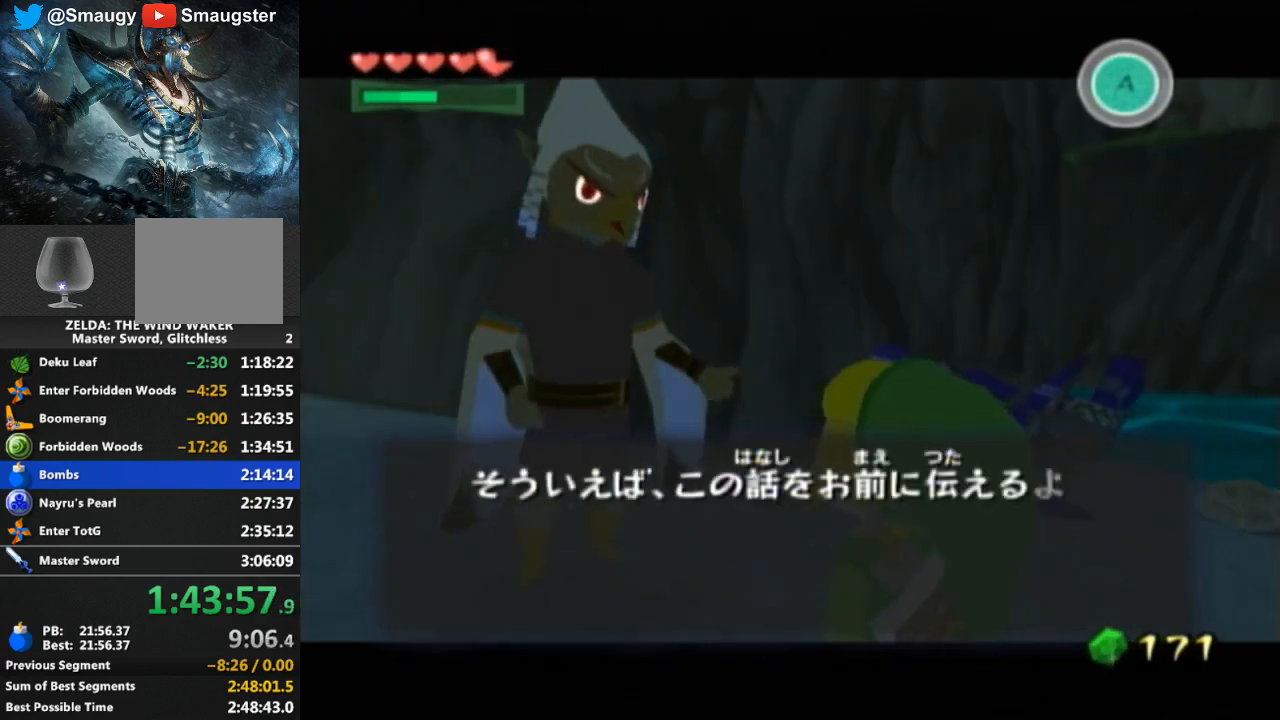
{"buttons": ["B"], "left_stick": "center", "right_stick": "center", "events": [[33, "B", "up"], [100, "B", "down"], [167, "B", "up"], [333, "B", "down"], [400, "B", "up"], [467, "B", "down"]]}
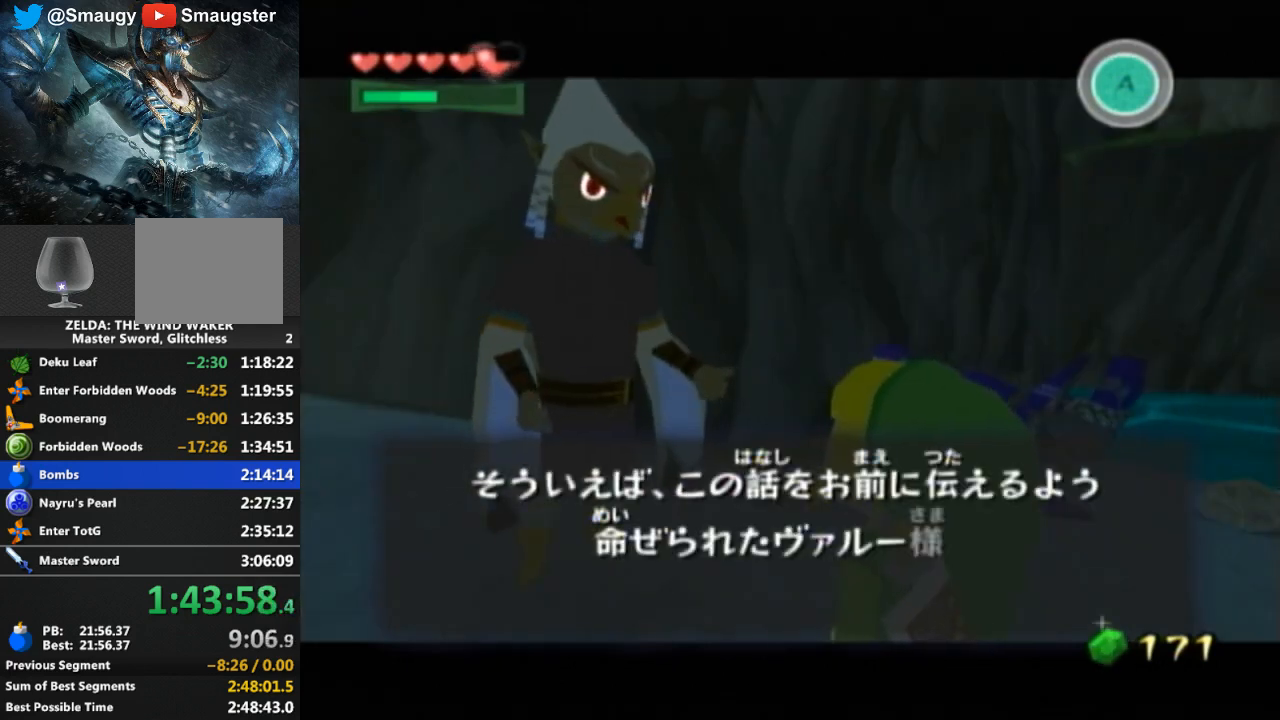
{"buttons": [], "left_stick": "center", "right_stick": "center", "events": [[33, "B", "up"], [100, "B", "down"], [133, "B", "up"], [233, "B", "down"], [233, "L1", "down"], [267, "B", "up"], [267, "L1", "up"], [333, "B", "down"], [367, "B", "up"], [467, "B", "down"], [500, "B", "up"]]}
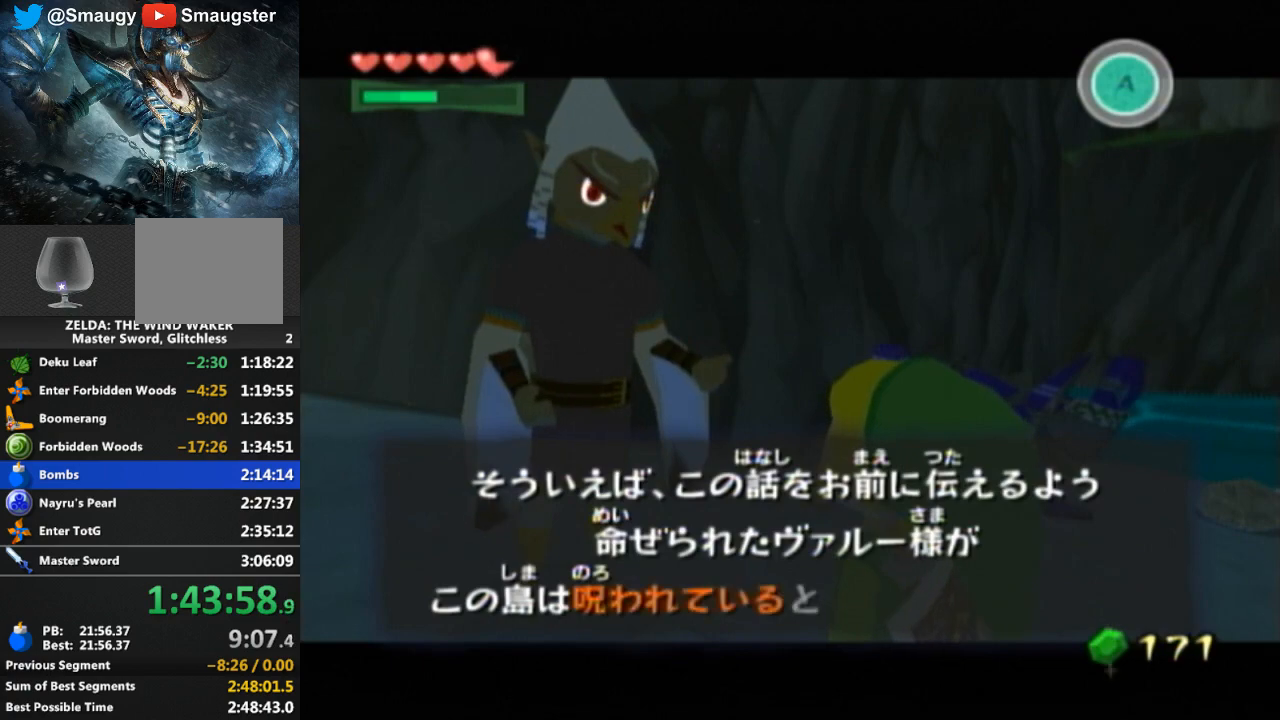
{"buttons": [], "left_stick": "center", "right_stick": "center", "events": [[67, "B", "down"], [133, "B", "up"], [300, "B", "down"], [367, "B", "up"], [433, "B", "down"], [500, "B", "up"]]}
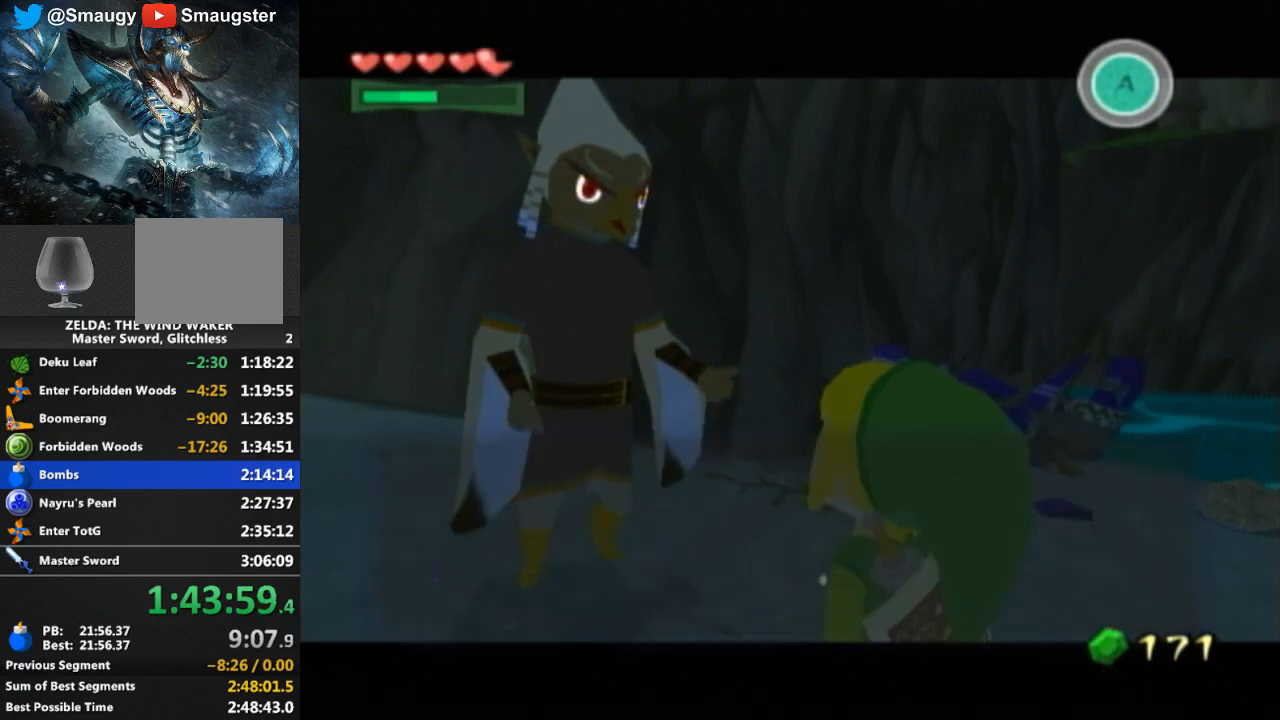
{"buttons": ["B"], "left_stick": "center", "right_stick": "center", "events": [[67, "B", "down"], [100, "B", "up"], [167, "B", "down"], [200, "B", "up"], [267, "B", "down"], [300, "B", "up"], [400, "B", "down"], [433, "B", "up"], [500, "B", "down"]]}
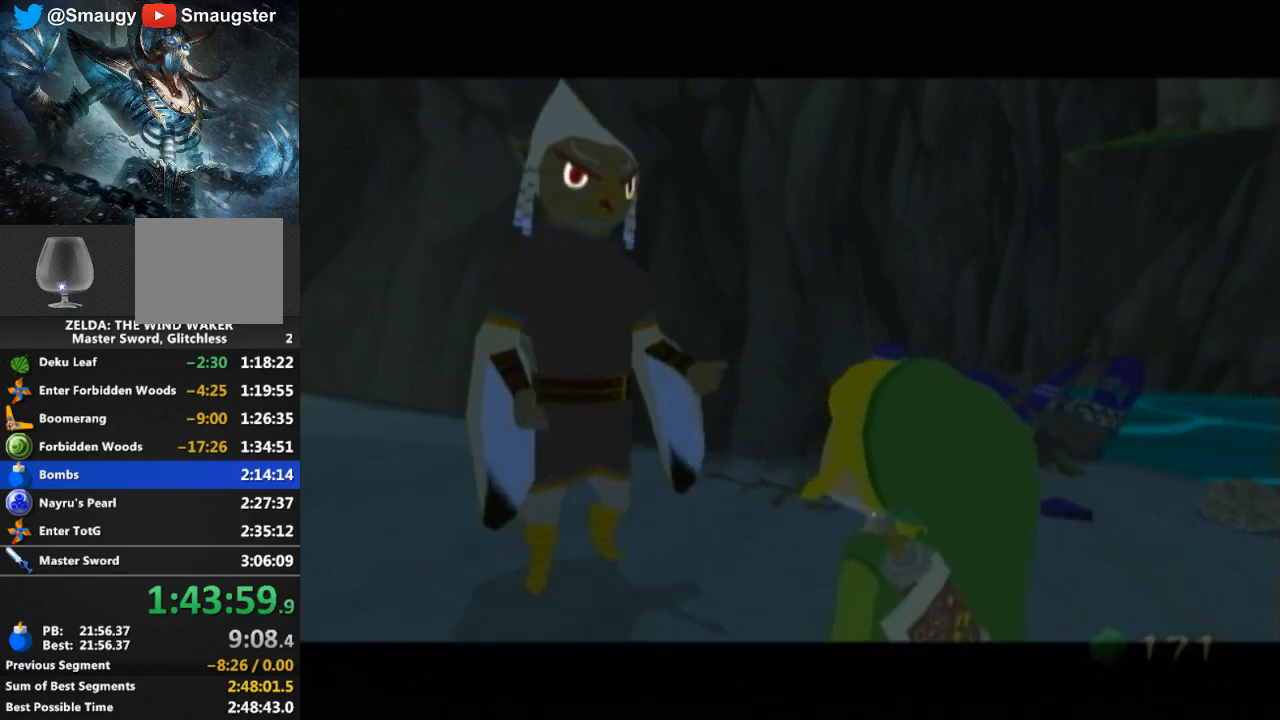
{"buttons": [], "left_stick": "center", "right_stick": "center", "events": [[67, "B", "up"], [133, "B", "down"], [167, "B", "up"], [233, "B", "down"], [267, "B", "up"], [333, "B", "down"], [400, "B", "up"], [467, "B", "down"], [500, "B", "up"]]}
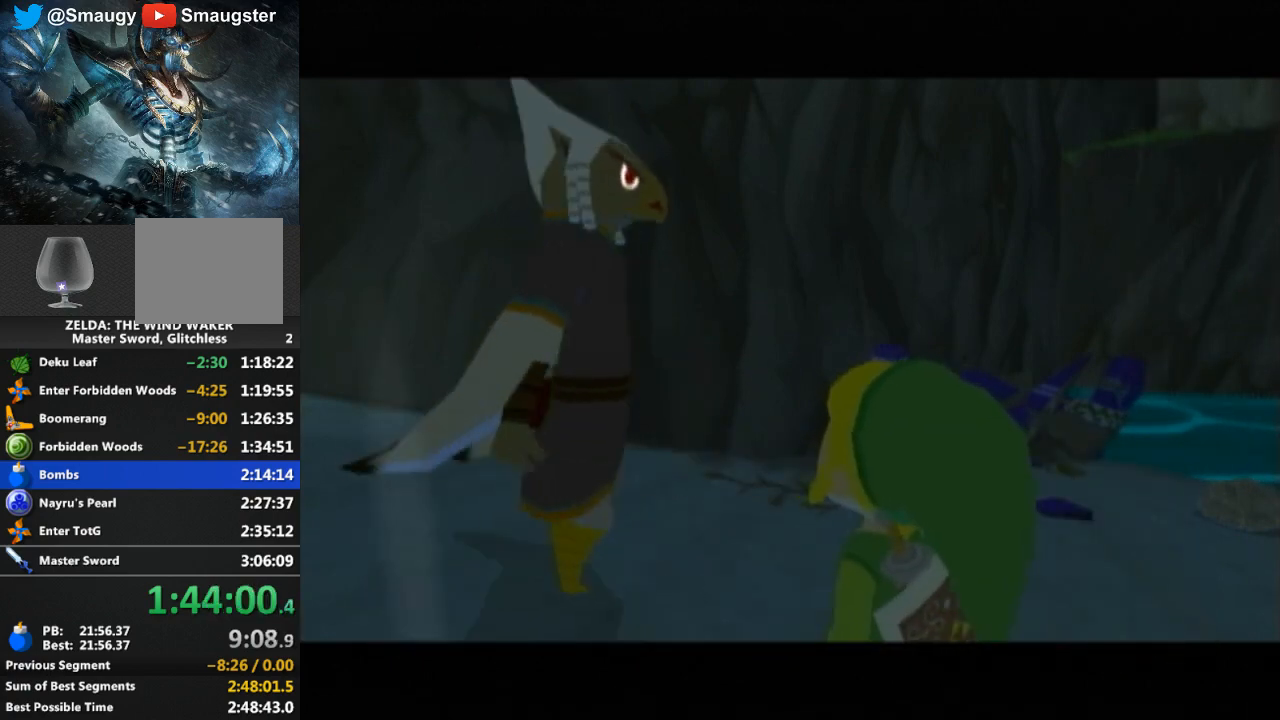
{"buttons": [], "left_stick": "center", "right_stick": "center", "events": [[67, "B", "down"], [133, "B", "up"], [167, "B", "down"], [233, "B", "up"], [300, "B", "down"], [367, "B", "up"], [433, "B", "down"], [500, "B", "up"]]}
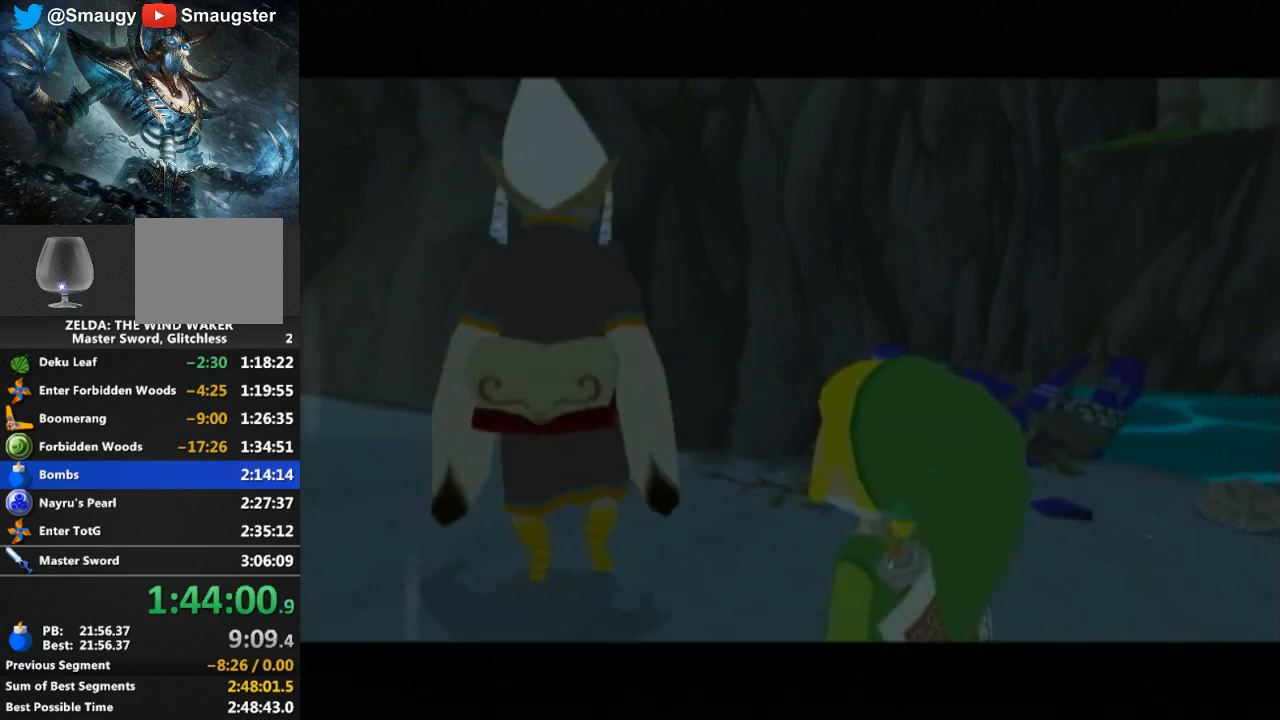
{"buttons": [], "left_stick": "center", "right_stick": "center", "events": [[67, "B", "down"], [133, "B", "up"], [167, "B", "down"], [200, "B", "up"], [267, "B", "down"], [300, "B", "up"], [400, "B", "down"], [433, "B", "up"]]}
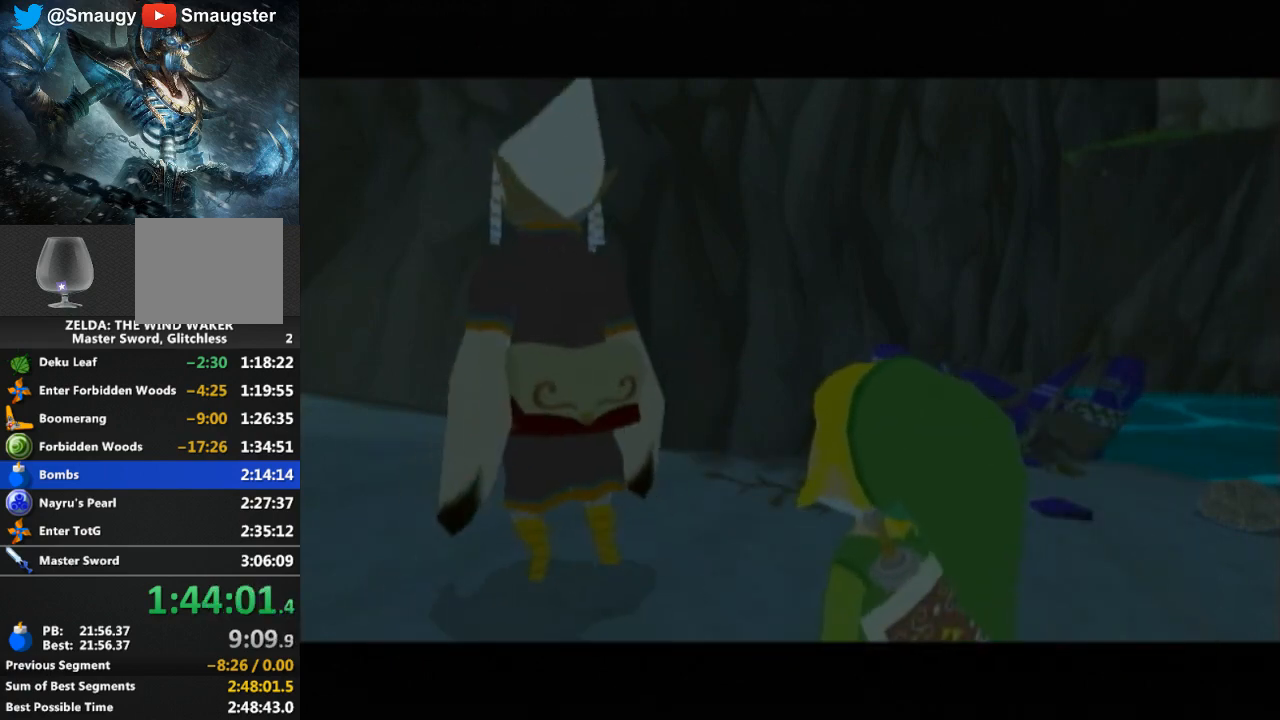
{"buttons": [], "left_stick": "center", "right_stick": "center", "events": [[33, "B", "down"], [67, "B", "up"], [233, "B", "down"], [300, "B", "up"], [367, "B", "down"], [400, "B", "up"]]}
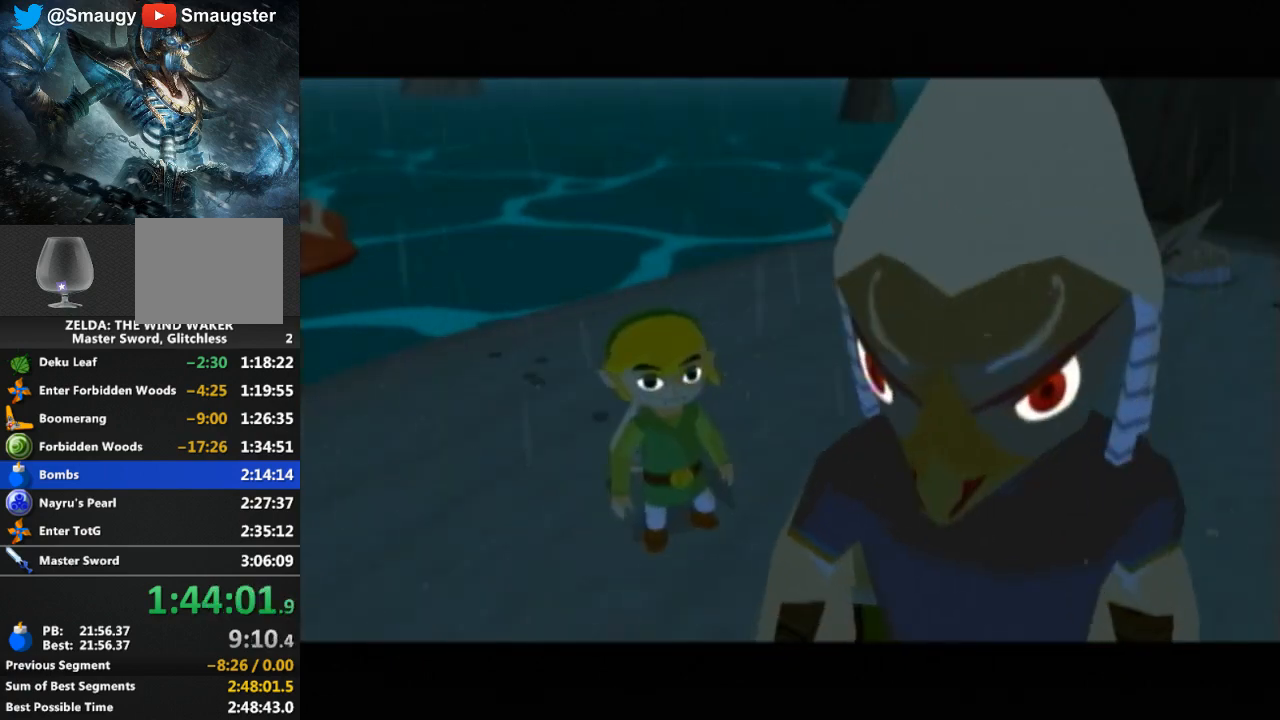
{"buttons": [], "left_stick": "center", "right_stick": "center", "events": []}
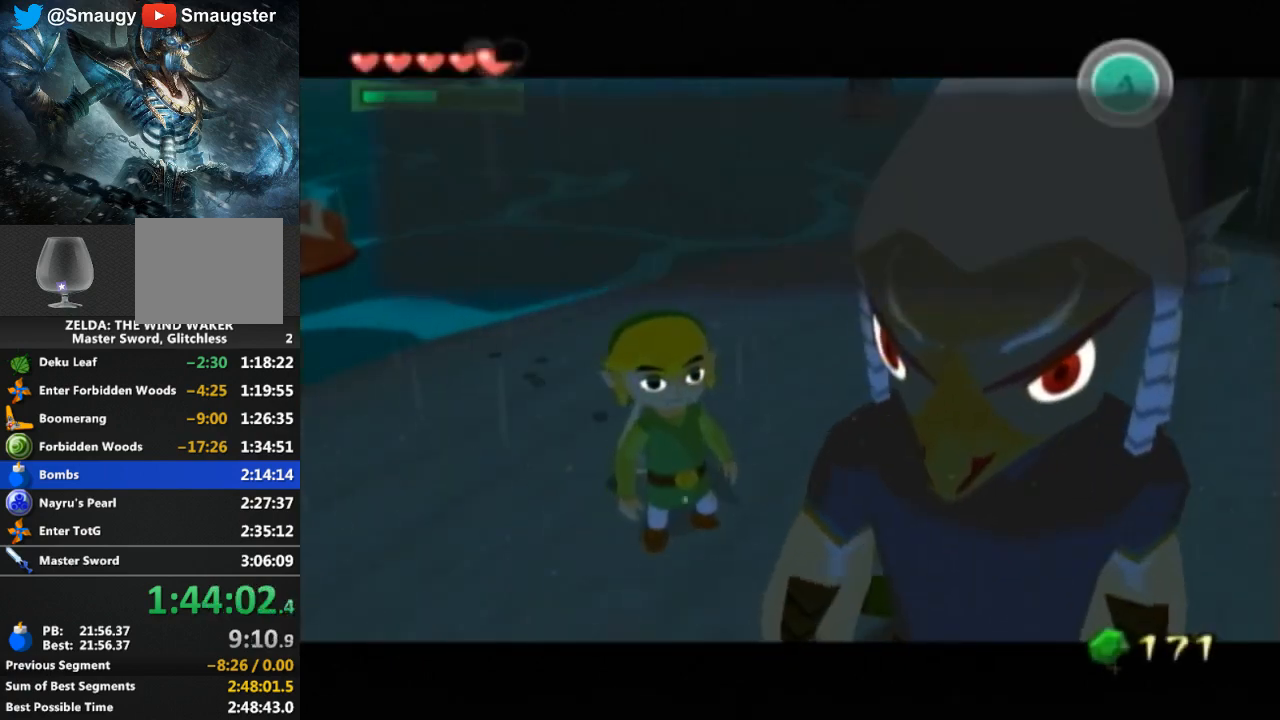
{"buttons": [], "left_stick": "center", "right_stick": "center", "events": [[67, "B", "down"], [200, "B", "up"], [300, "B", "down"], [367, "B", "up"], [433, "B", "down"], [500, "B", "up"]]}
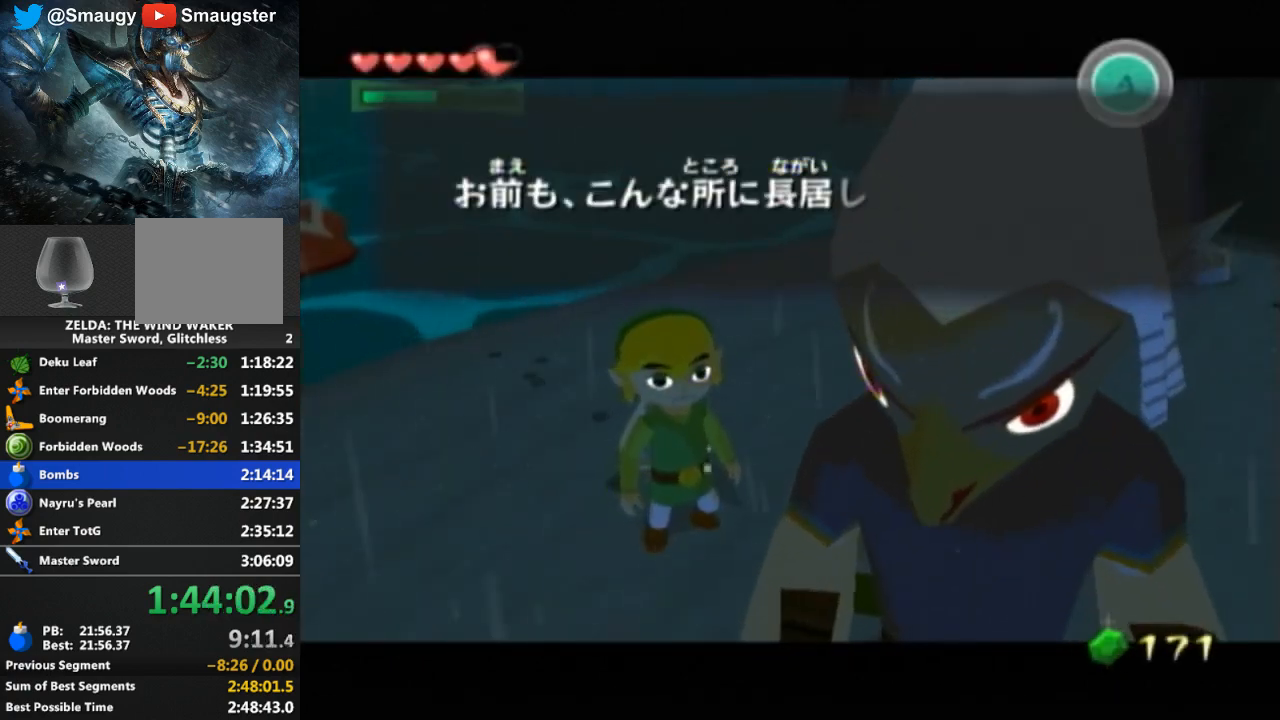
{"buttons": [], "left_stick": "center", "right_stick": "center", "events": [[33, "B", "down"], [133, "B", "up"], [167, "B", "down"], [233, "B", "up"], [300, "B", "down"], [367, "B", "up"]]}
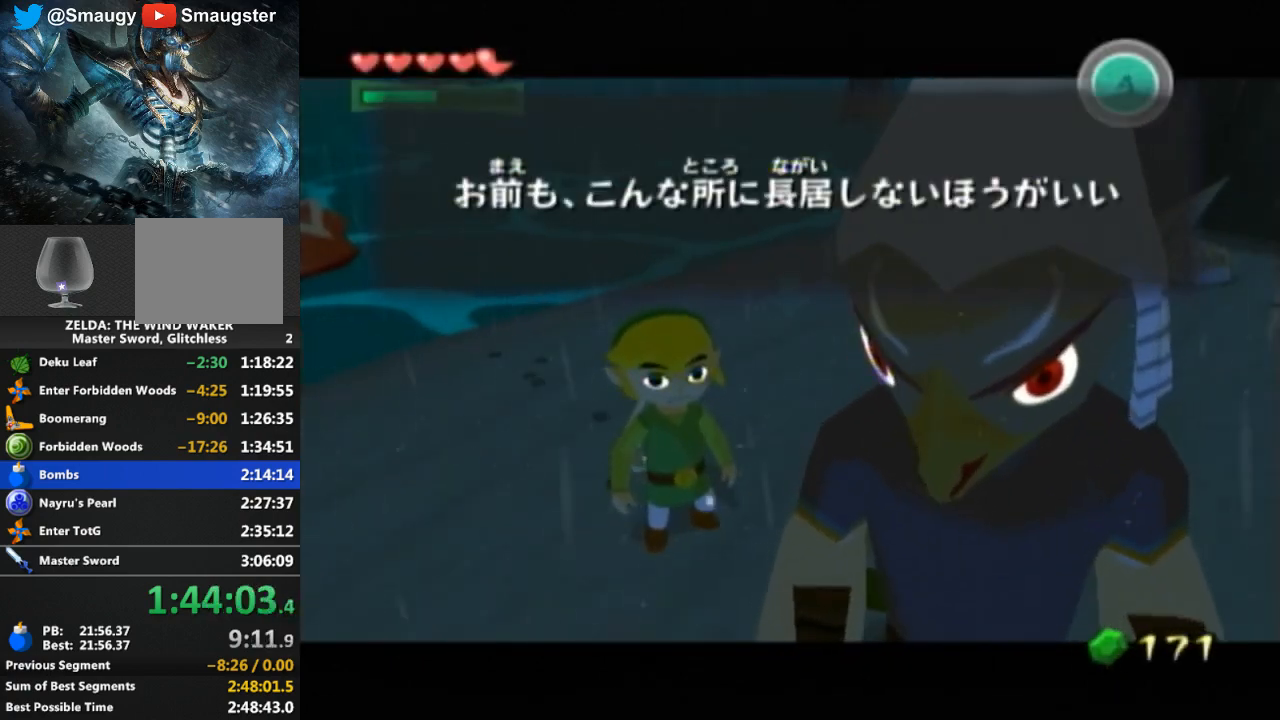
{"buttons": [], "left_stick": "center", "right_stick": "center", "events": [[200, "B", "down"], [233, "B", "up"], [300, "B", "down"], [367, "B", "up"], [433, "B", "down"], [467, "B", "up"]]}
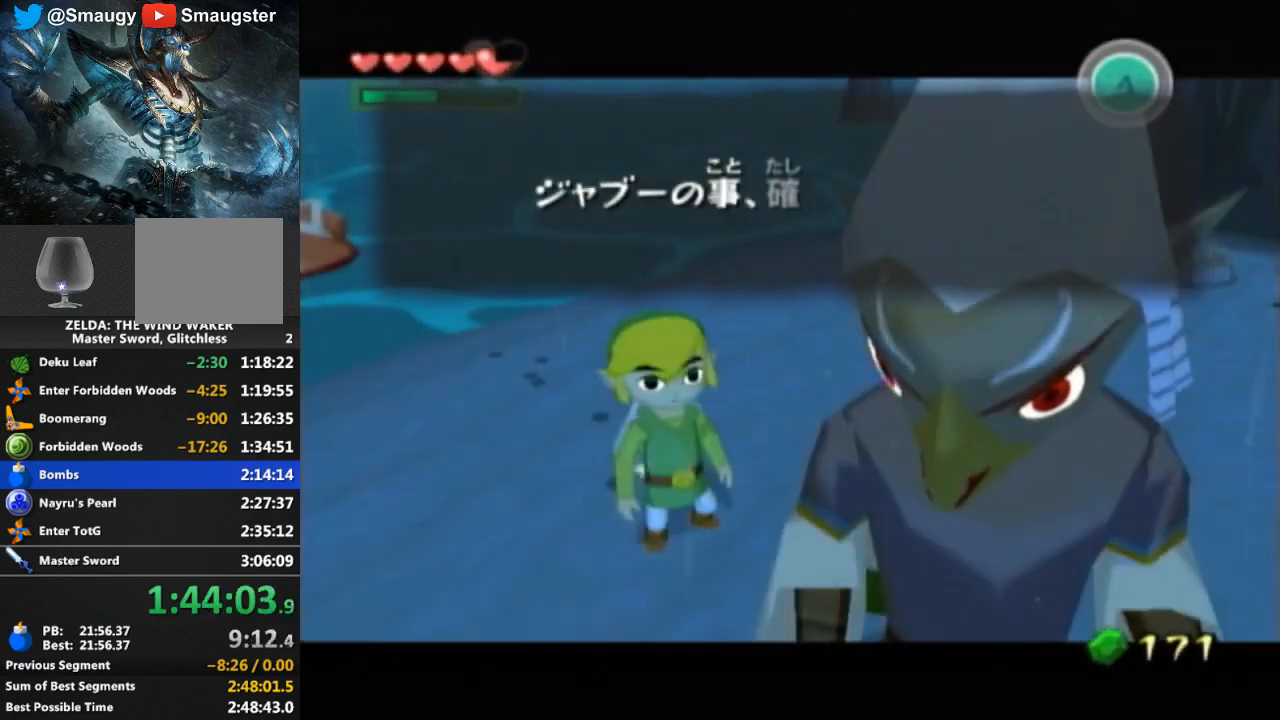
{"buttons": [], "left_stick": "center", "right_stick": "center", "events": [[67, "B", "down"], [133, "B", "up"], [167, "B", "down"], [233, "B", "up"], [433, "B", "down"], [500, "B", "up"]]}
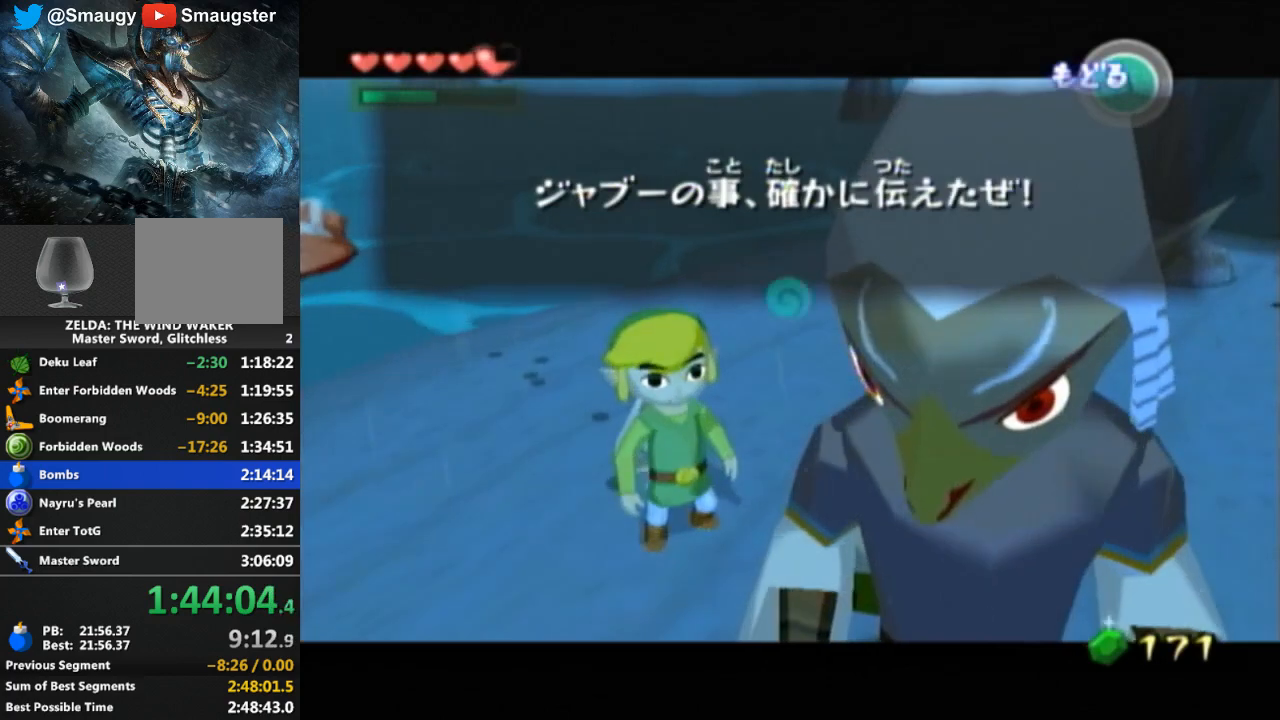
{"buttons": [], "left_stick": "center", "right_stick": "center", "events": [[33, "B", "down"], [67, "B", "up"], [133, "B", "down"], [200, "B", "up"], [300, "B", "down"], [333, "B", "up"], [433, "B", "down"], [467, "B", "up"]]}
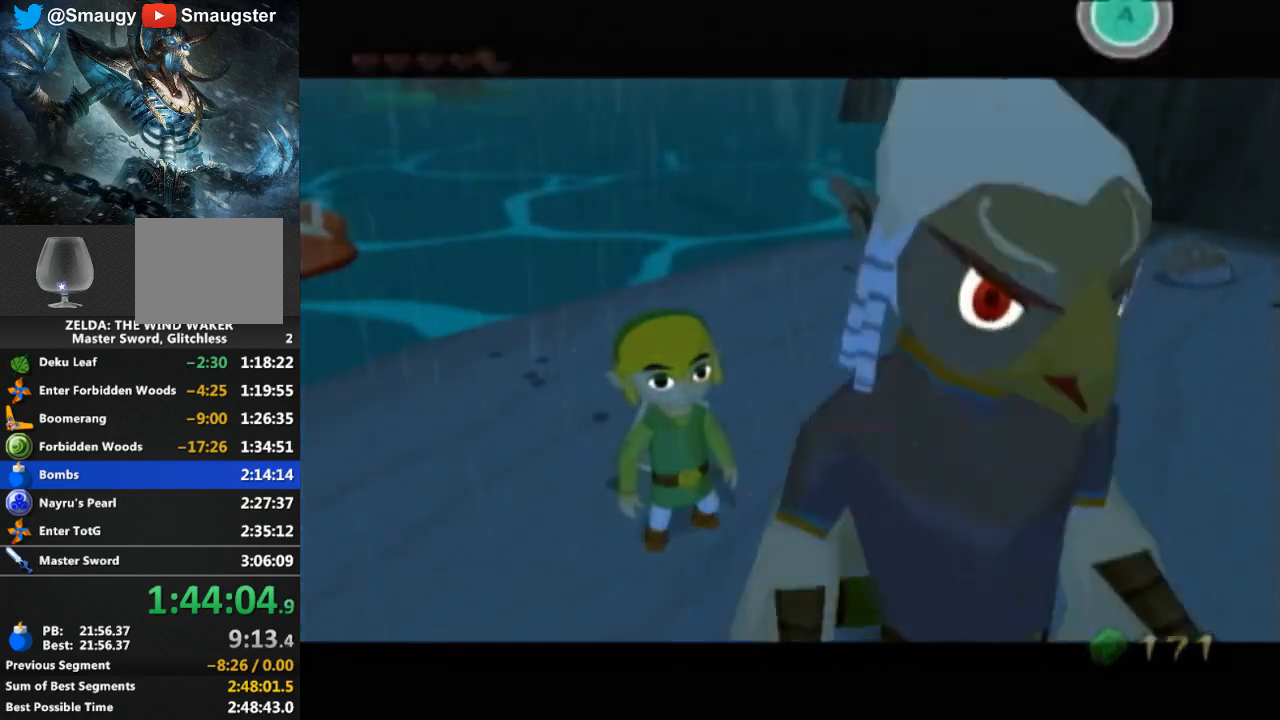
{"buttons": [], "left_stick": "center", "right_stick": "center", "events": [[100, "B", "down"], [167, "B", "up"], [233, "B", "down"], [267, "B", "up"], [333, "B", "down"], [367, "B", "up"], [433, "B", "down"], [500, "B", "up"]]}
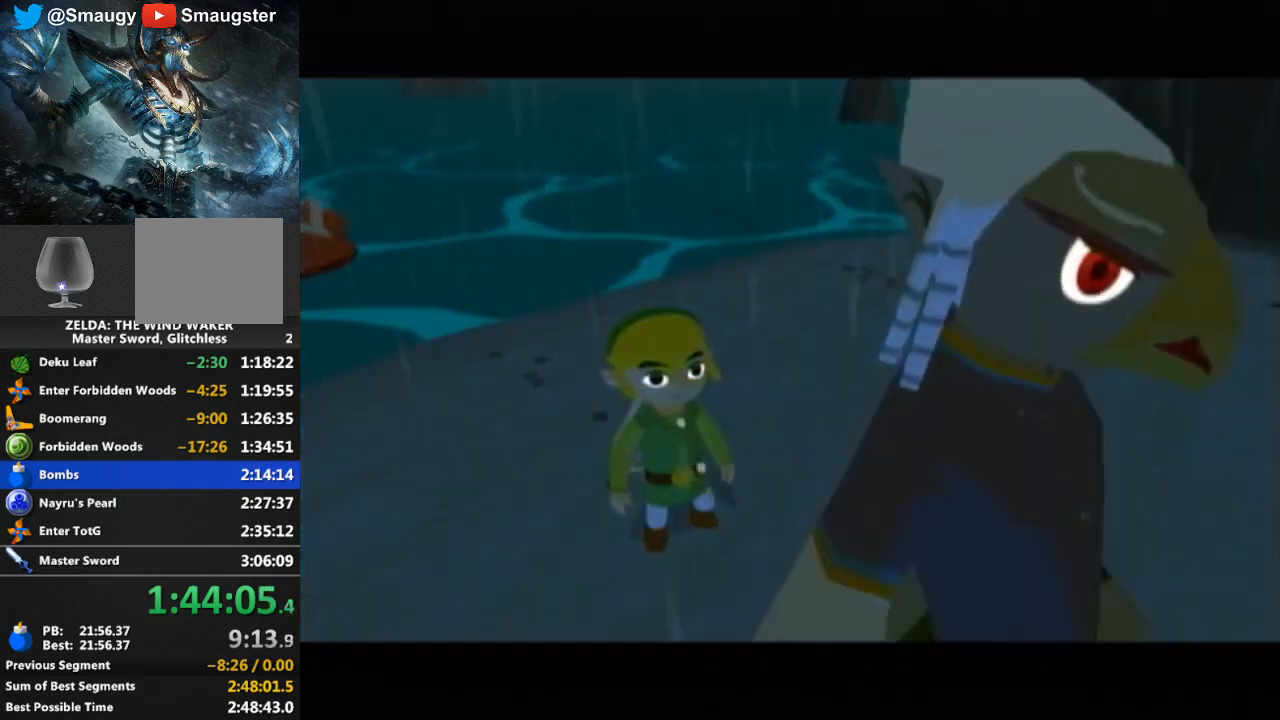
{"buttons": ["B"], "left_stick": "center", "right_stick": "center", "events": [[333, "B", "down"], [400, "B", "up"], [500, "B", "down"]]}
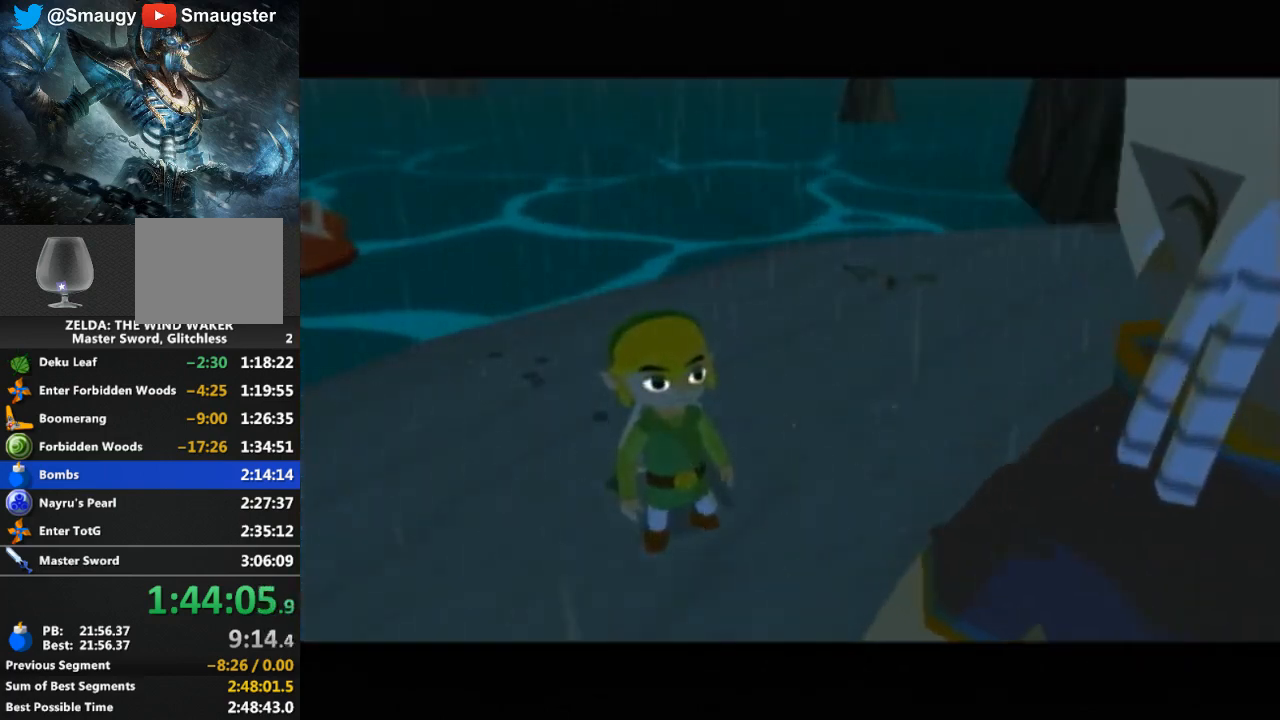
{"buttons": [], "left_stick": "center", "right_stick": "center", "events": [[33, "B", "up"], [167, "B", "down"], [167, "L1", "down"], [200, "L1", "up"], [233, "B", "up"], [367, "B", "down"], [500, "B", "up"]]}
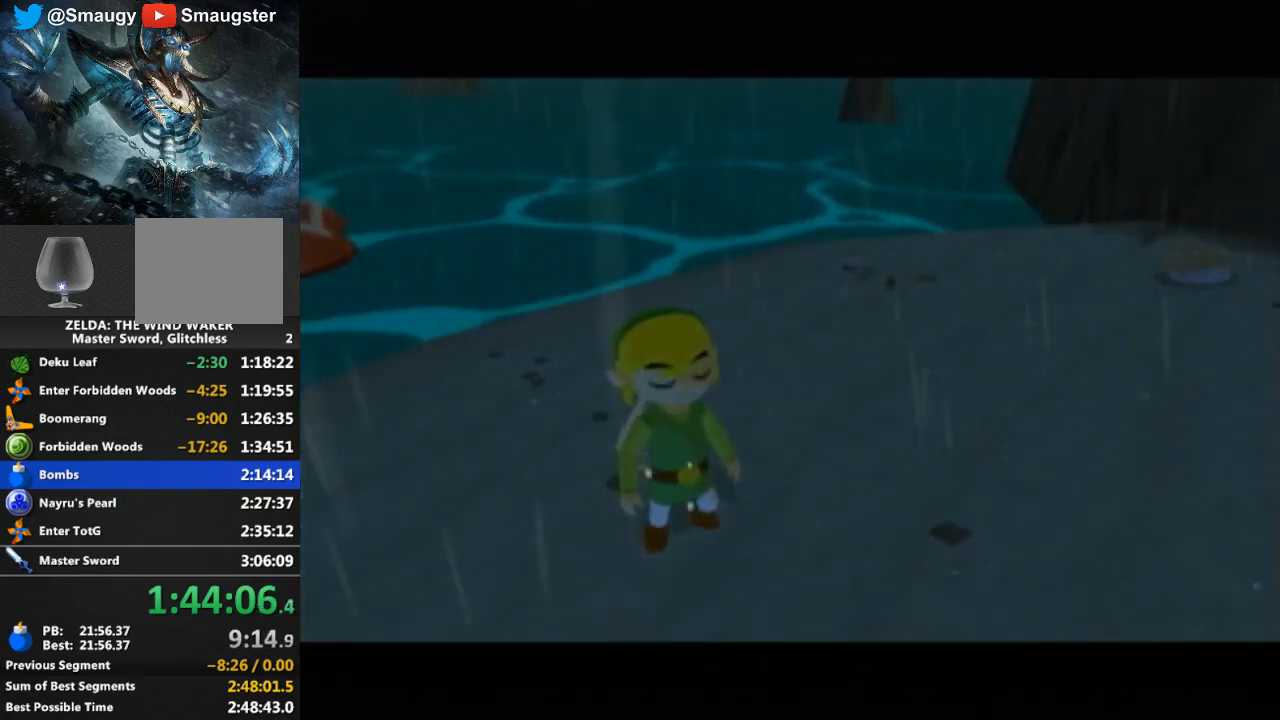
{"buttons": [], "left_stick": "center", "right_stick": "center", "events": [[67, "B", "down"], [133, "B", "up"], [233, "B", "down"], [400, "B", "up"]]}
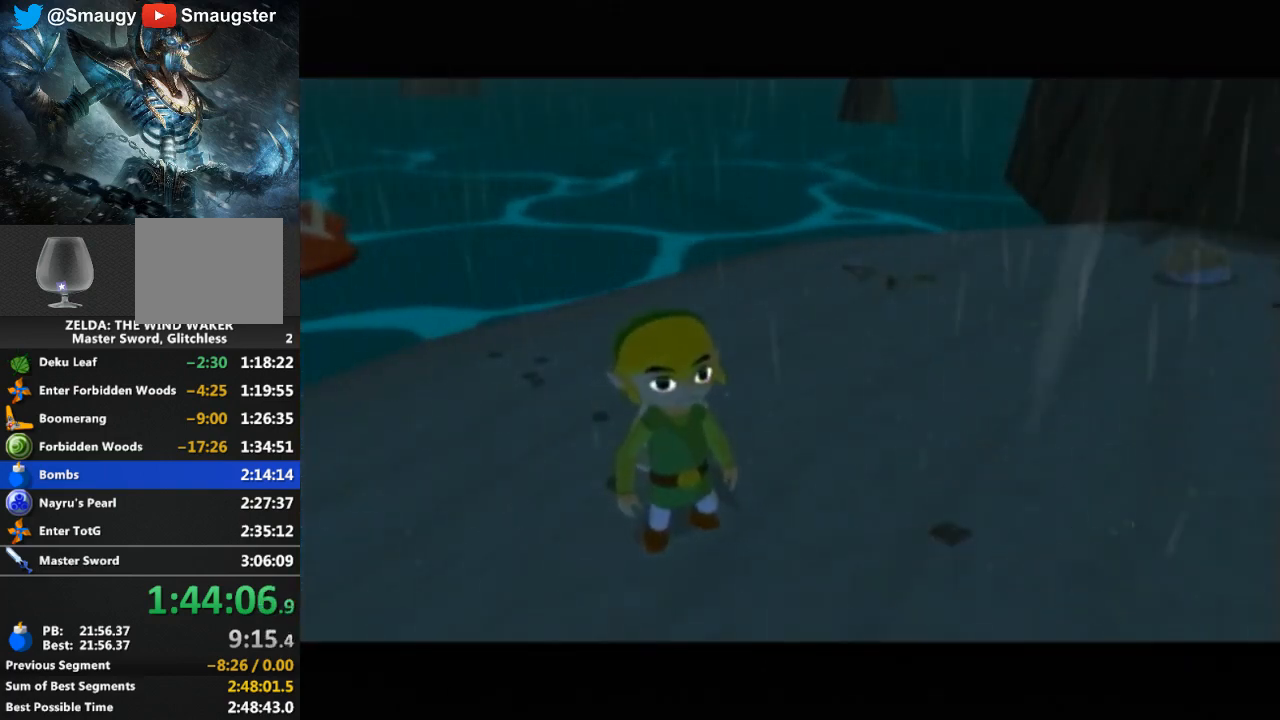
{"buttons": [], "left_stick": "center", "right_stick": "center", "events": [[133, "B", "down"], [167, "B", "up"], [233, "B", "down"], [400, "B", "up"]]}
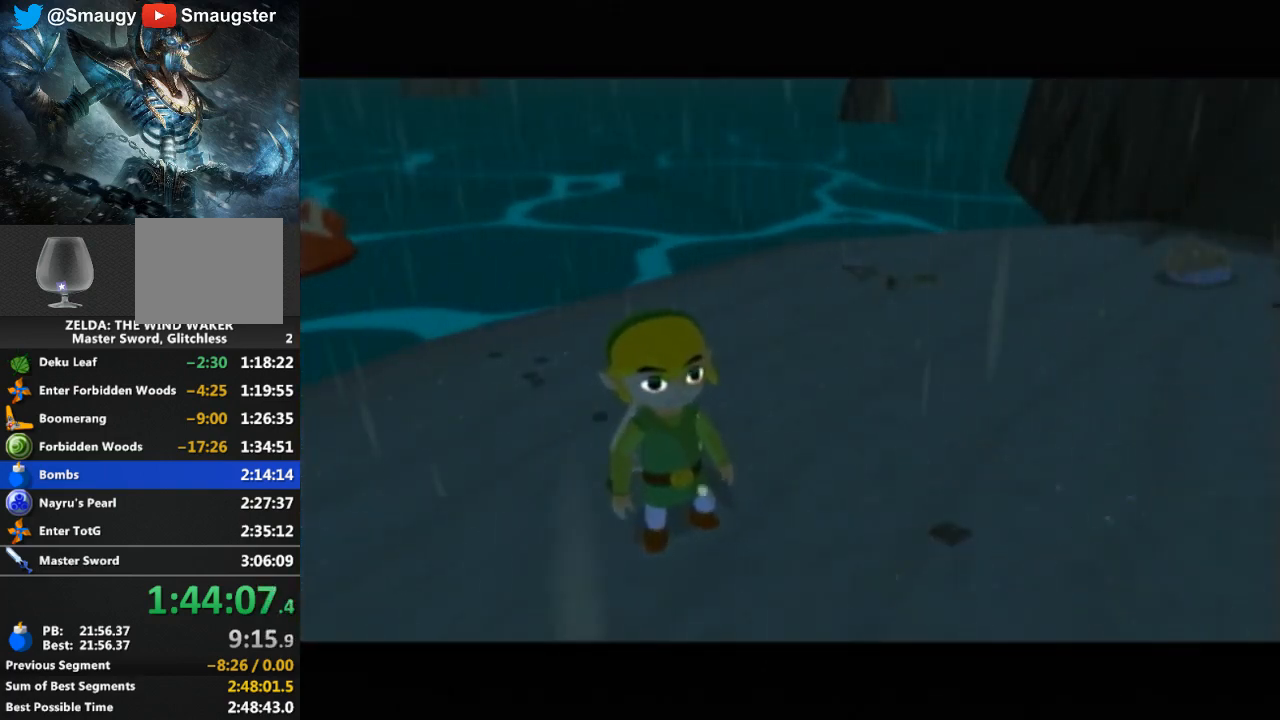
{"buttons": ["B"], "left_stick": "center", "right_stick": "center", "events": [[200, "B", "down"], [267, "B", "up"], [333, "B", "down"], [367, "B", "up"], [433, "B", "down"], [467, "B", "up"], [500, "B", "down"]]}
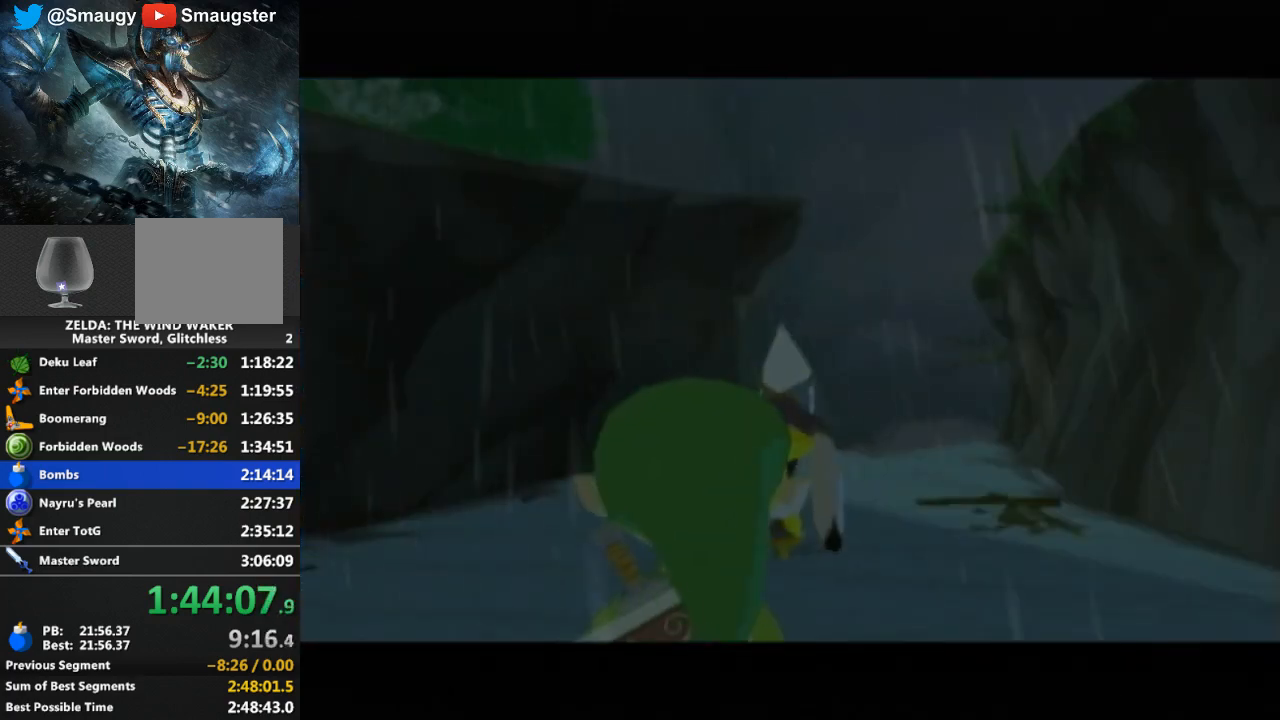
{"buttons": [], "left_stick": "center", "right_stick": "center", "events": [[33, "B", "up"], [67, "L1", "down"], [100, "B", "down"], [100, "L1", "up"], [433, "B", "up"]]}
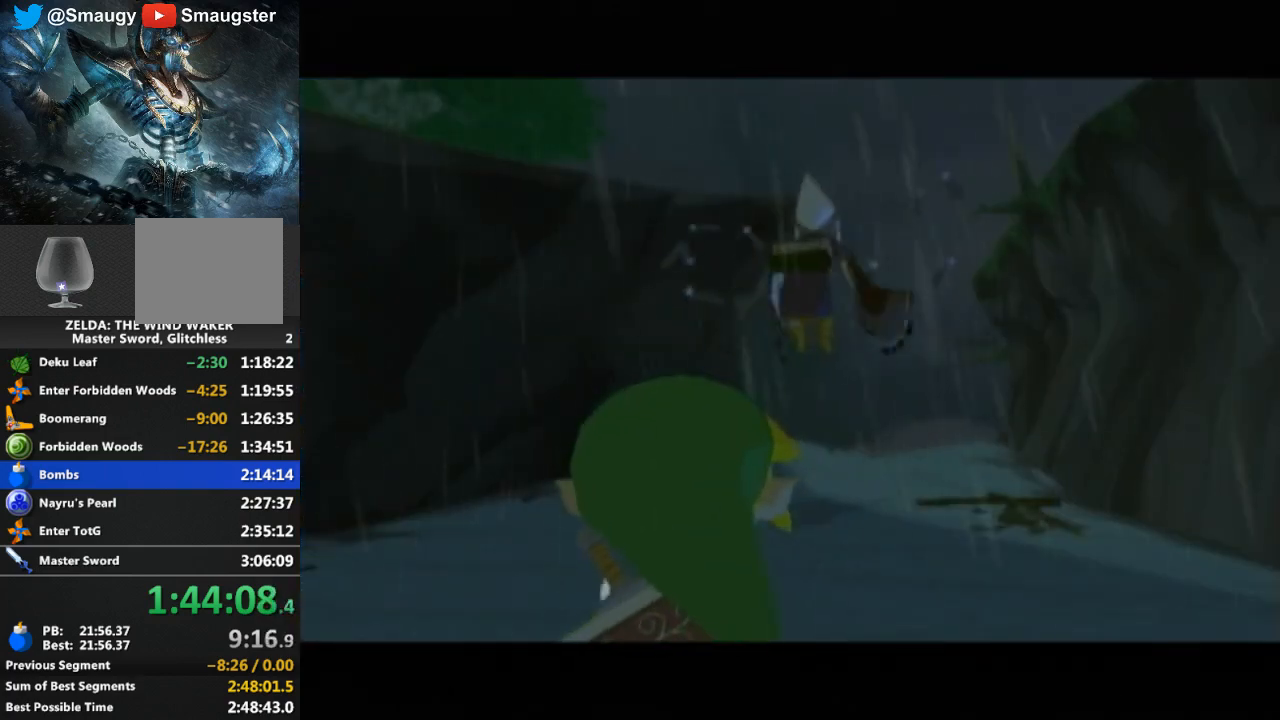
{"buttons": [], "left_stick": "center", "right_stick": "center", "events": [[100, "B", "down"], [133, "B", "up"], [267, "B", "down"], [367, "B", "up"], [433, "B", "down"], [500, "B", "up"]]}
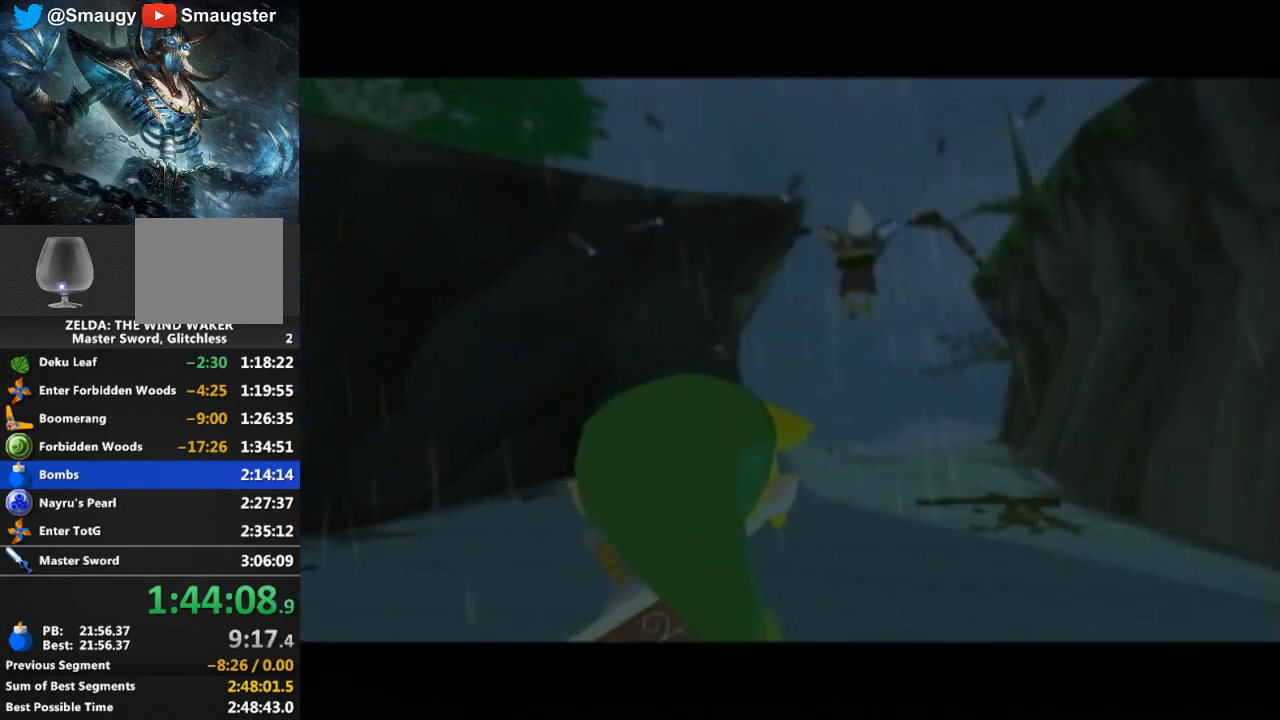
{"buttons": [], "left_stick": "center", "right_stick": "center", "events": [[100, "B", "down"], [200, "B", "up"], [267, "B", "down"], [333, "B", "up"], [433, "B", "down"], [467, "B", "up"]]}
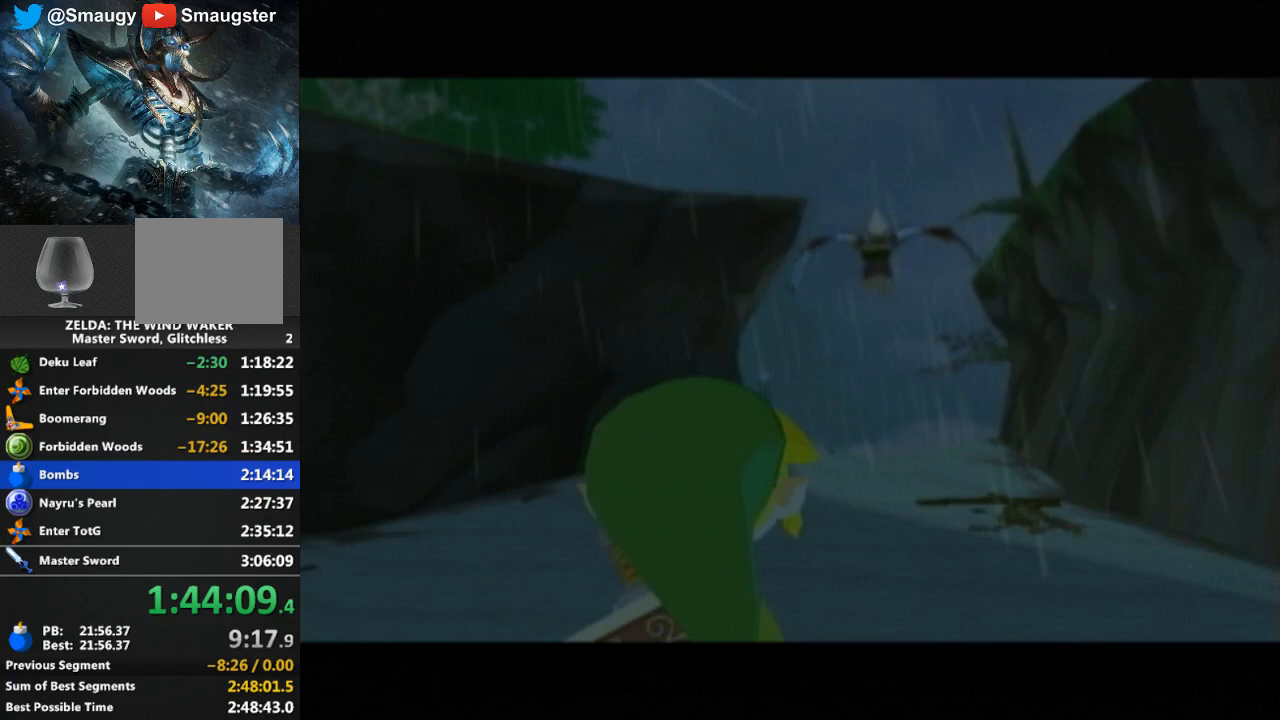
{"buttons": [], "left_stick": "center", "right_stick": "center", "events": [[67, "B", "down"], [133, "B", "up"]]}
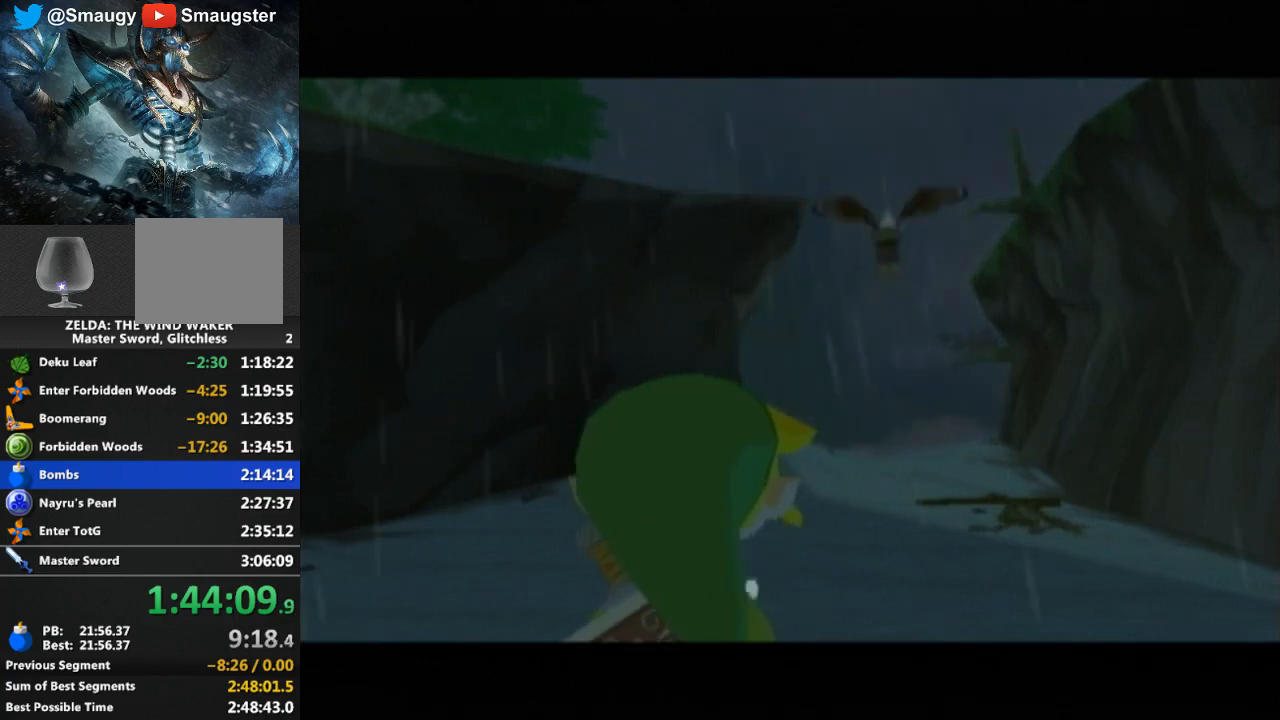
{"buttons": [], "left_stick": "center", "right_stick": "center", "events": [[67, "B", "down"], [100, "B", "up"], [167, "B", "down"], [200, "B", "up"], [267, "B", "down"], [300, "B", "up"]]}
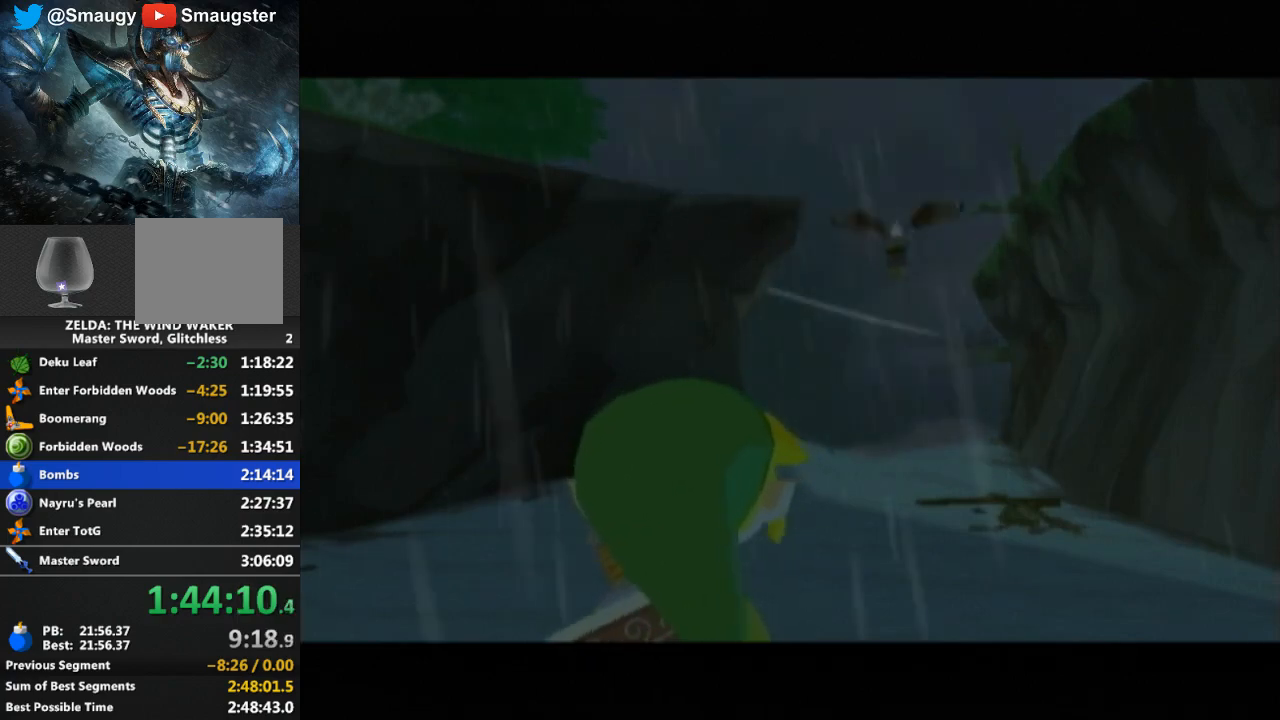
{"buttons": [], "left_stick": "center", "right_stick": "center", "events": [[67, "B", "down"], [100, "B", "up"], [167, "B", "down"], [267, "B", "up"], [333, "B", "down"], [433, "DPAD_RIGHT", "down"], [433, "L1", "down"], [467, "DPAD_RIGHT", "up"], [467, "L1", "up"], [500, "B", "up"]]}
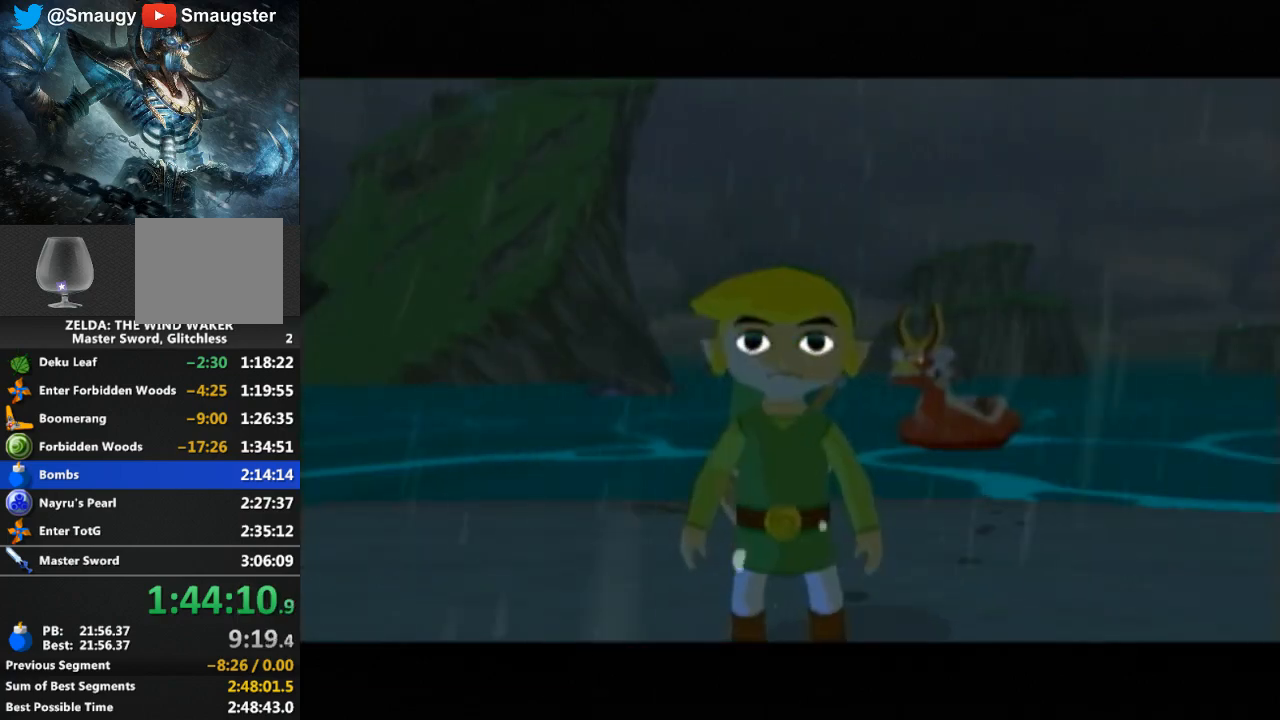
{"buttons": [], "left_stick": "center", "right_stick": "center", "events": [[200, "B", "down"], [267, "B", "up"], [367, "B", "down"], [433, "B", "up"]]}
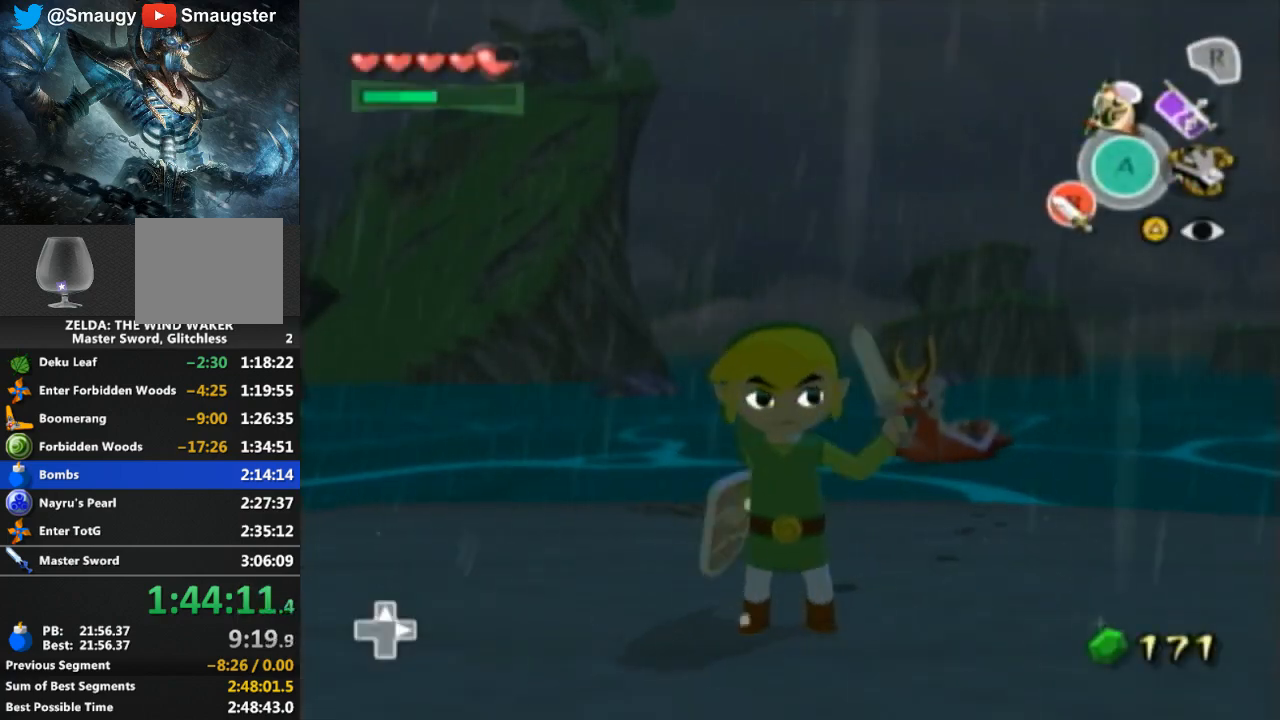
{"buttons": [], "left_stick": "up-right", "right_stick": "down-right", "events": [[200, "left_stick", "up-right"], [433, "right_stick", "down-right"]]}
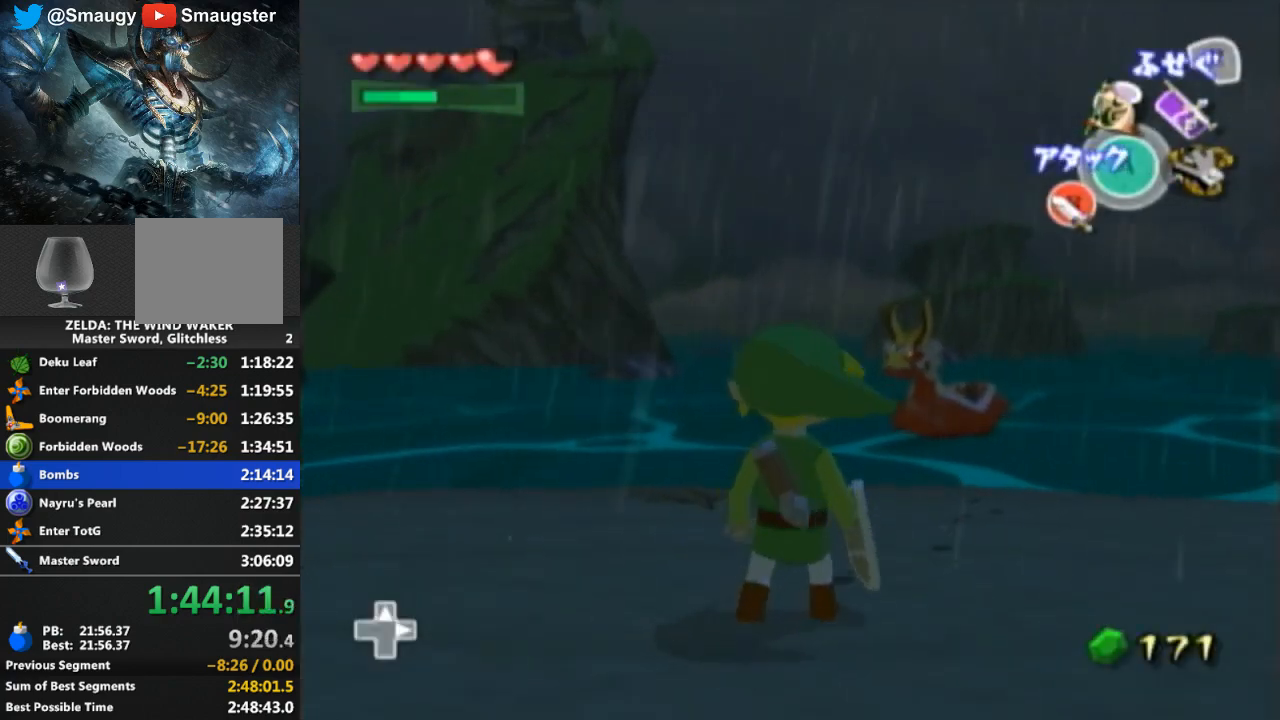
{"buttons": [], "left_stick": "up-right", "right_stick": "center", "events": [[200, "right_stick", "center"], [367, "A", "down"], [467, "A", "up"]]}